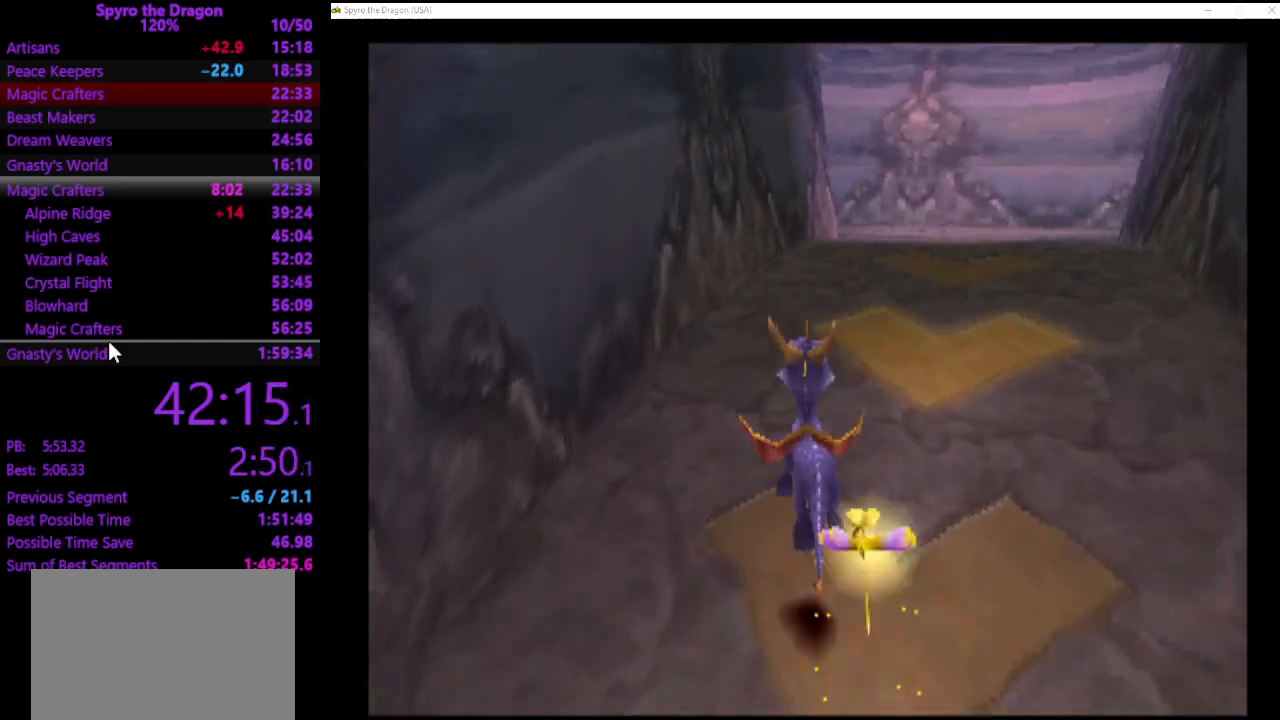
Gameplay with a controller (PlayStation layout); each line is a JSON object with the inputs held at the frame after it. "events" lists button and stick changes between this image and that frame as [ms after this image, input, new state], when the widget could be followed in between. Not read: right_stick.
{"buttons": [], "left_stick": "up-left", "events": []}
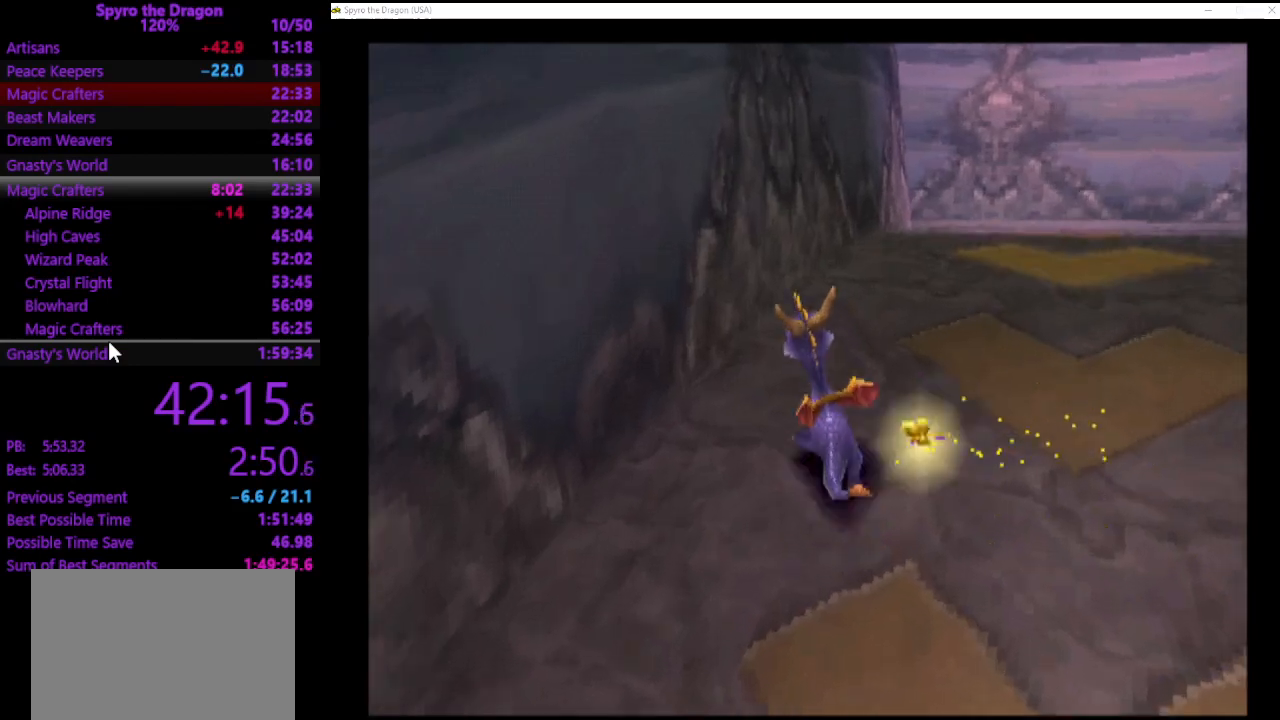
{"buttons": ["SQUARE"], "left_stick": "left", "events": [[300, "left_stick", "left"], [433, "SQUARE", "down"]]}
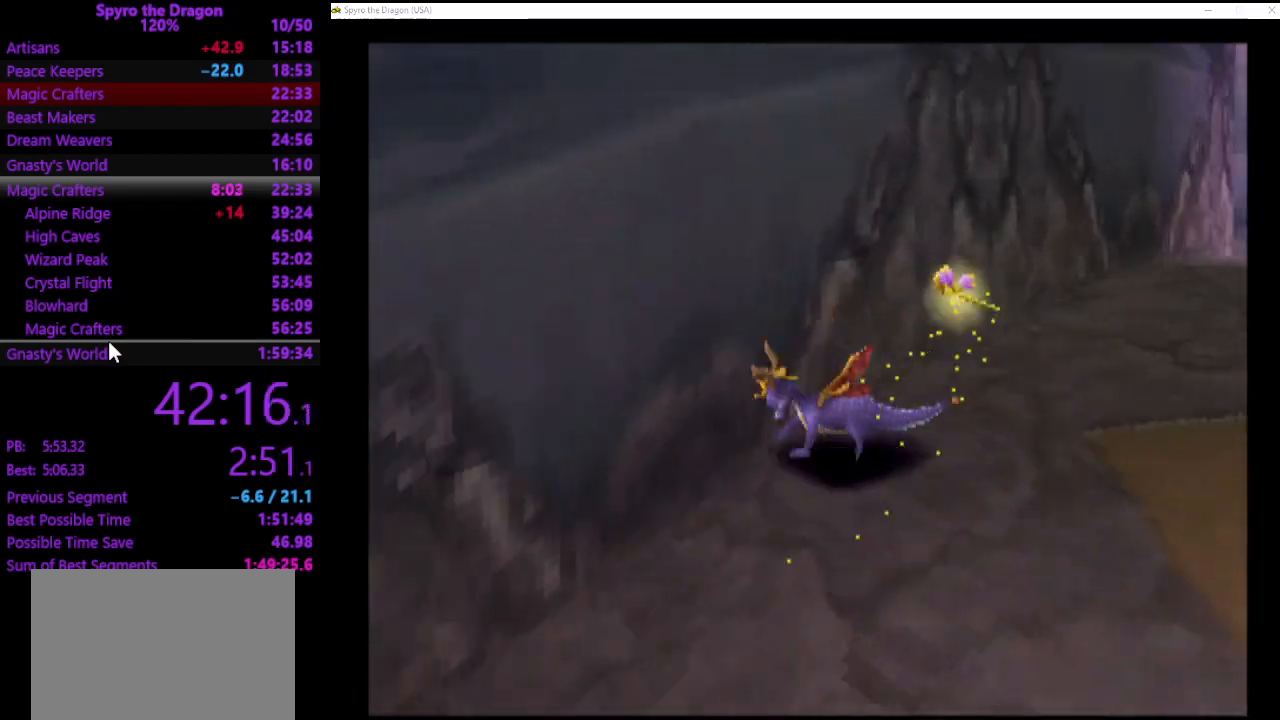
{"buttons": ["SQUARE"], "left_stick": "up-left", "events": [[167, "left_stick", "up-left"]]}
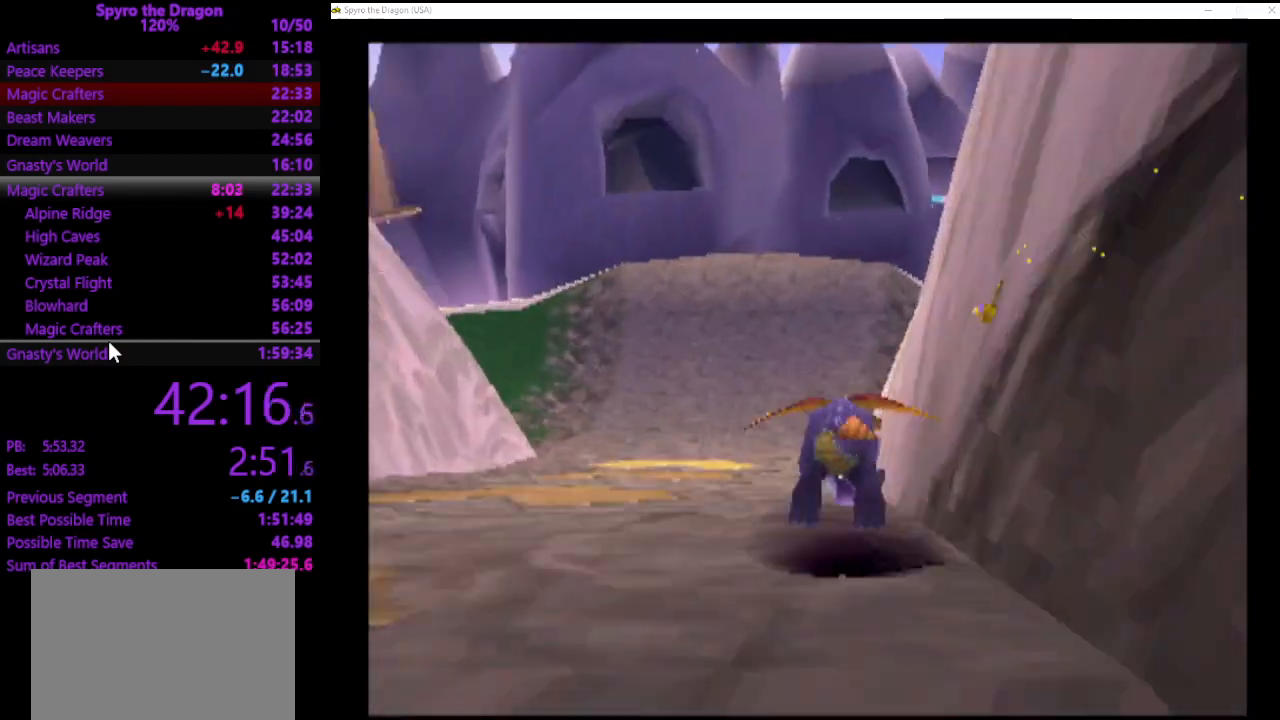
{"buttons": ["SQUARE"], "left_stick": "up", "events": [[467, "left_stick", "up"]]}
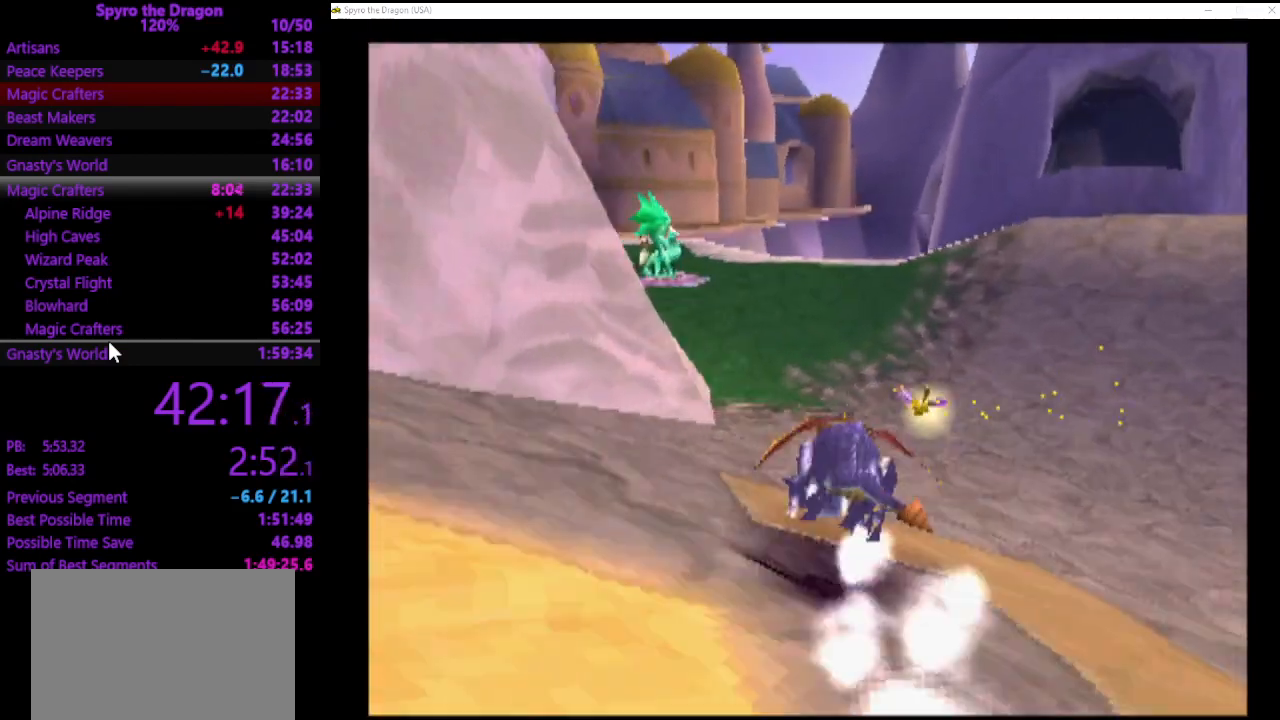
{"buttons": ["SQUARE"], "left_stick": "up-left", "events": [[67, "left_stick", "up-left"]]}
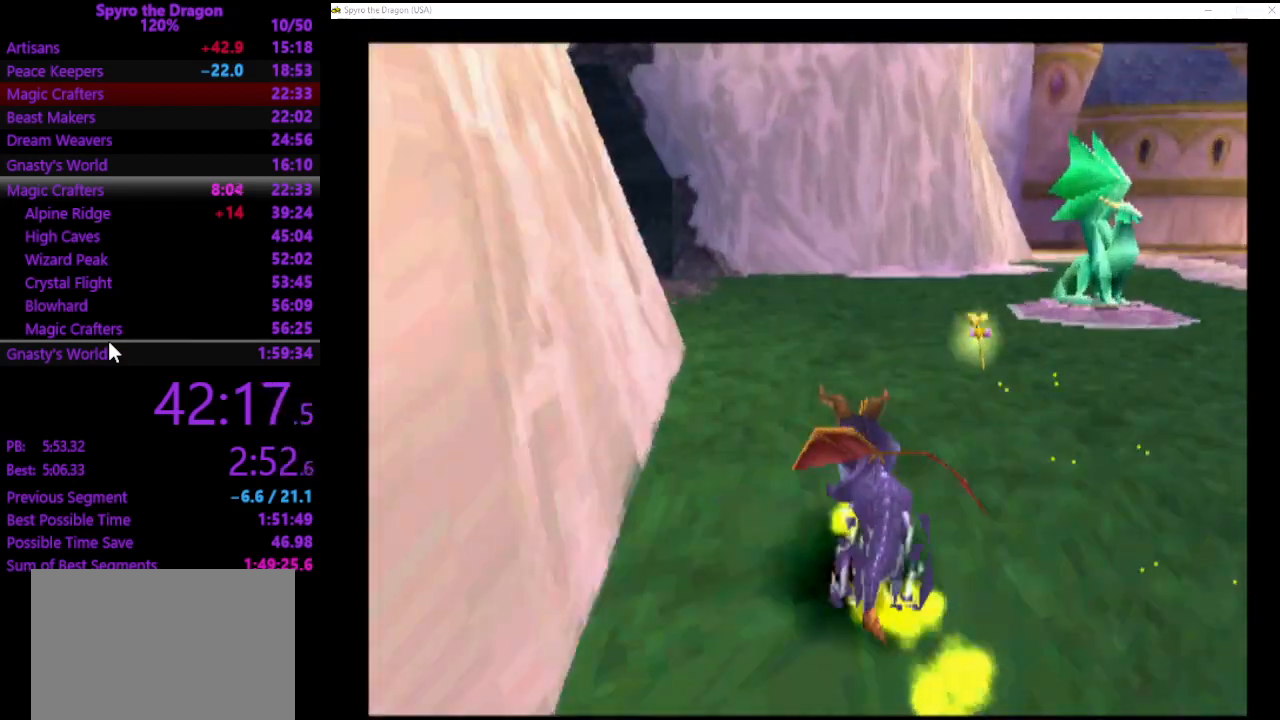
{"buttons": ["SQUARE"], "left_stick": "up", "events": [[267, "left_stick", "up"]]}
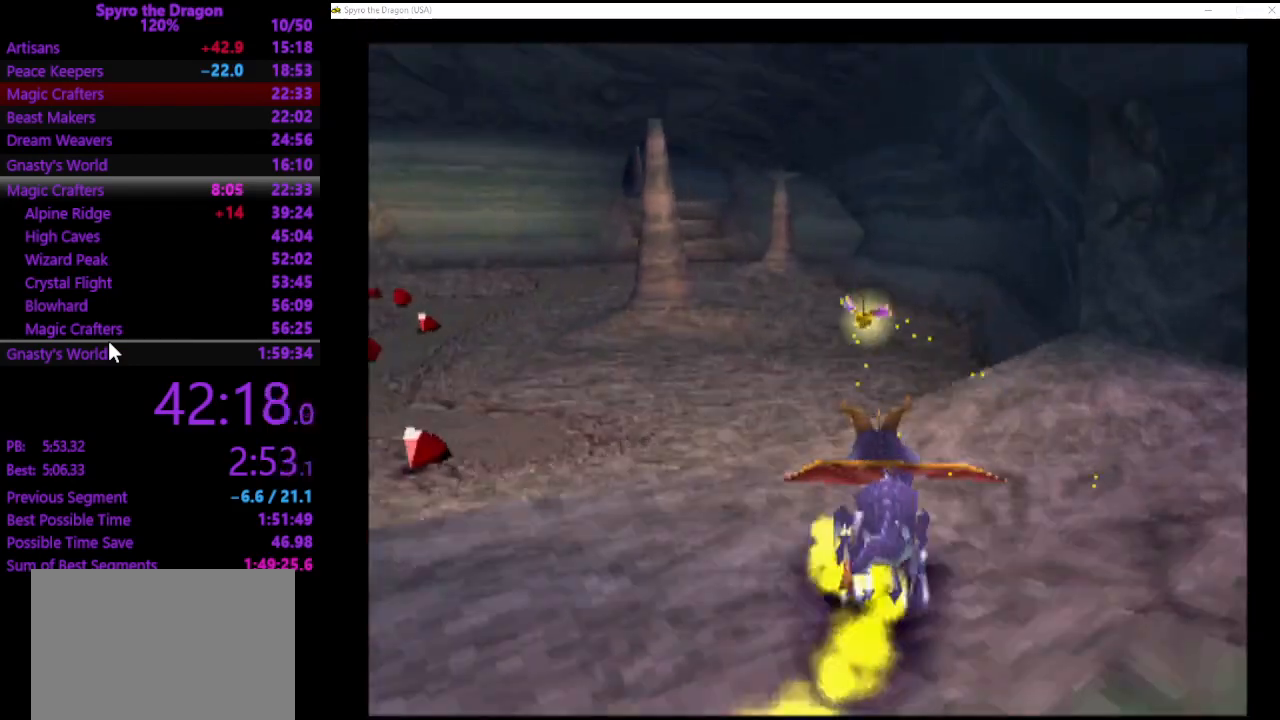
{"buttons": ["SQUARE"], "left_stick": "up-left", "events": [[67, "left_stick", "center"], [200, "left_stick", "up"], [500, "left_stick", "up-left"]]}
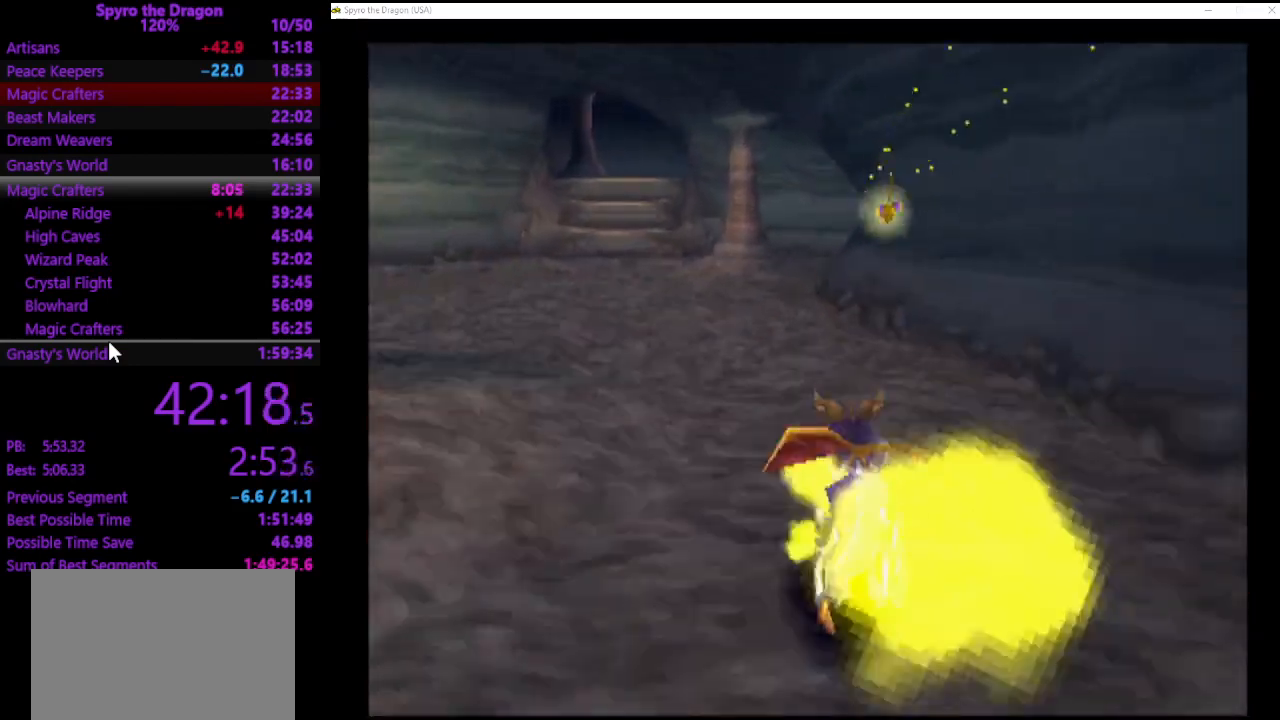
{"buttons": ["SQUARE"], "left_stick": "up", "events": [[167, "left_stick", "up"]]}
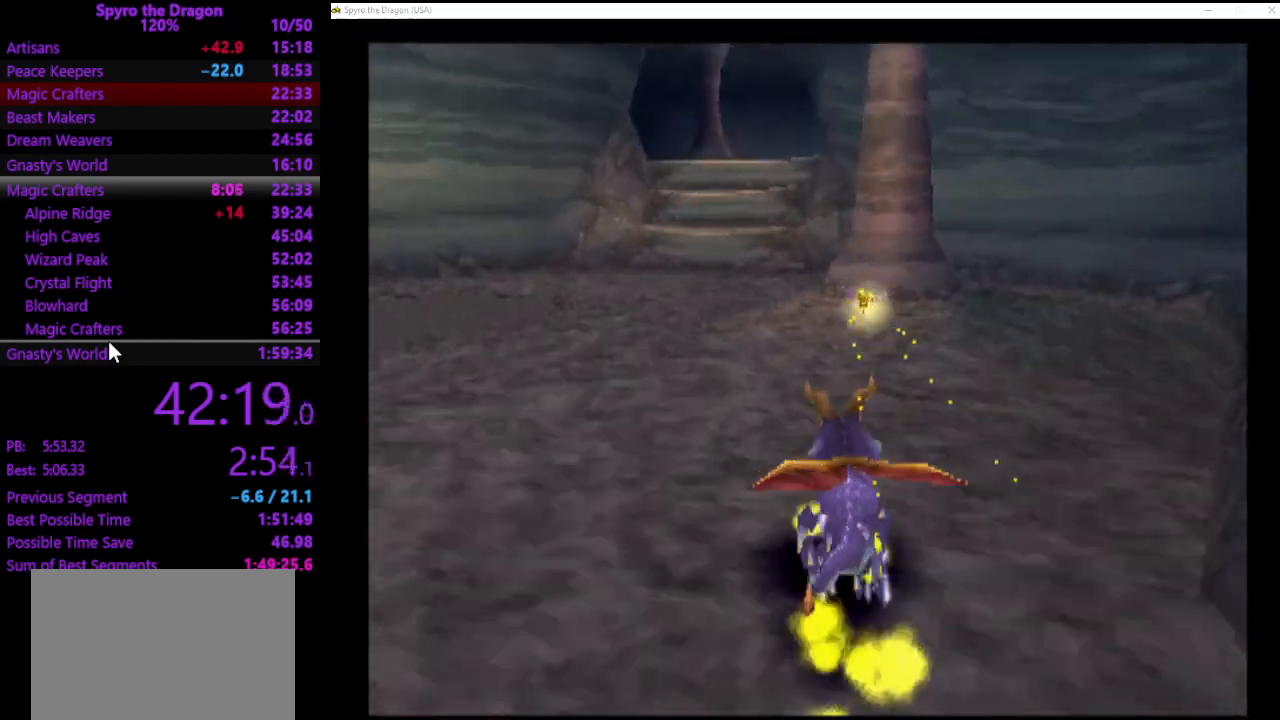
{"buttons": ["CROSS", "SQUARE"], "left_stick": "up", "events": [[200, "CROSS", "down"]]}
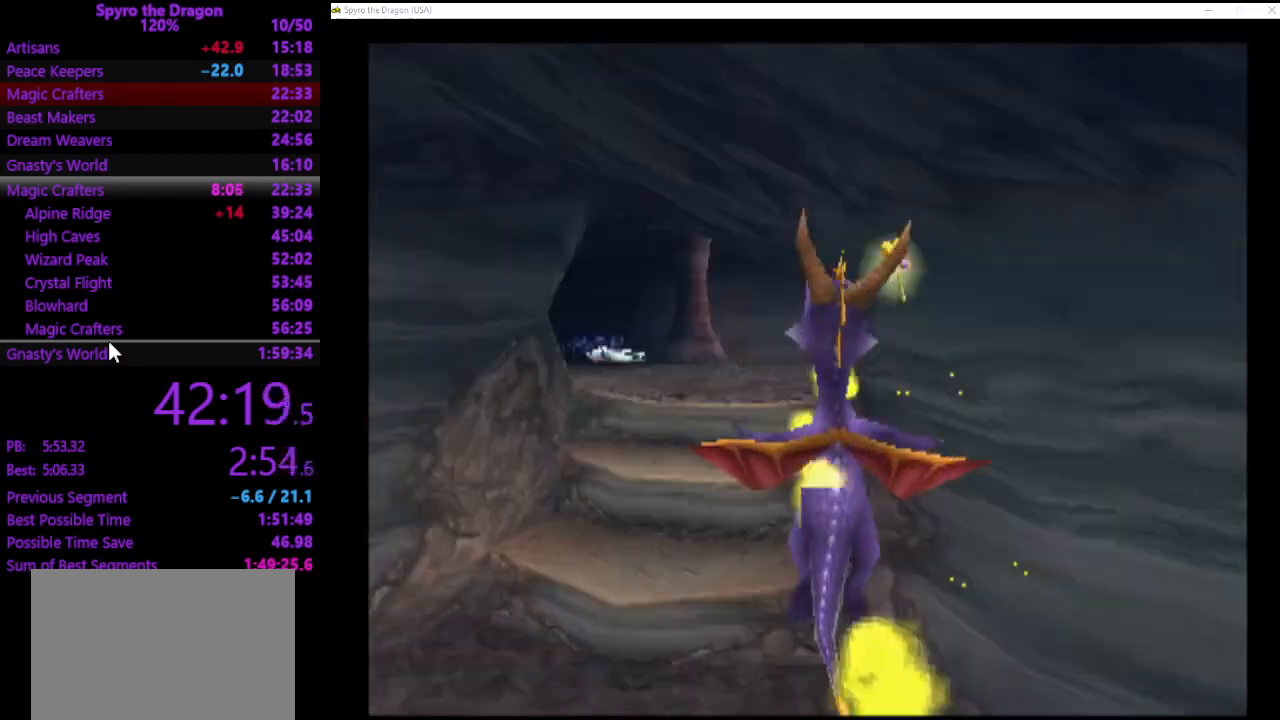
{"buttons": ["SQUARE"], "left_stick": "up-left", "events": [[33, "CROSS", "up"], [367, "left_stick", "up-left"]]}
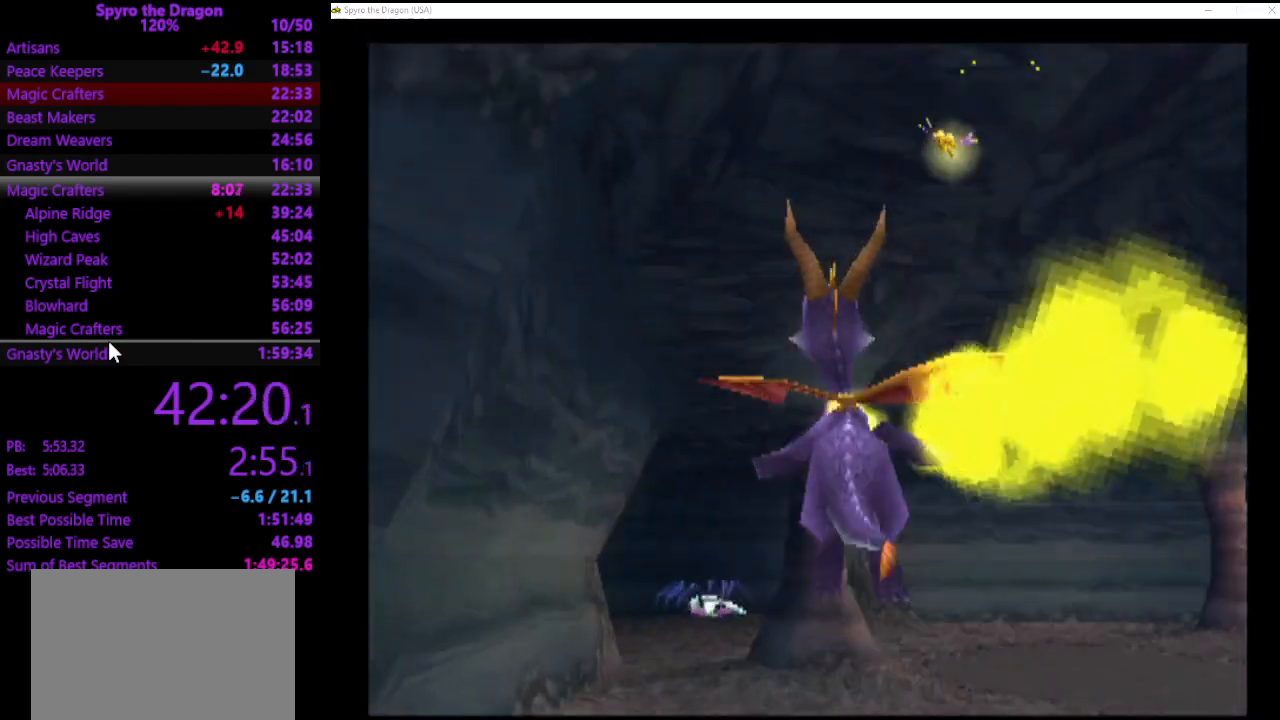
{"buttons": ["SQUARE"], "left_stick": "up", "events": [[67, "left_stick", "up"]]}
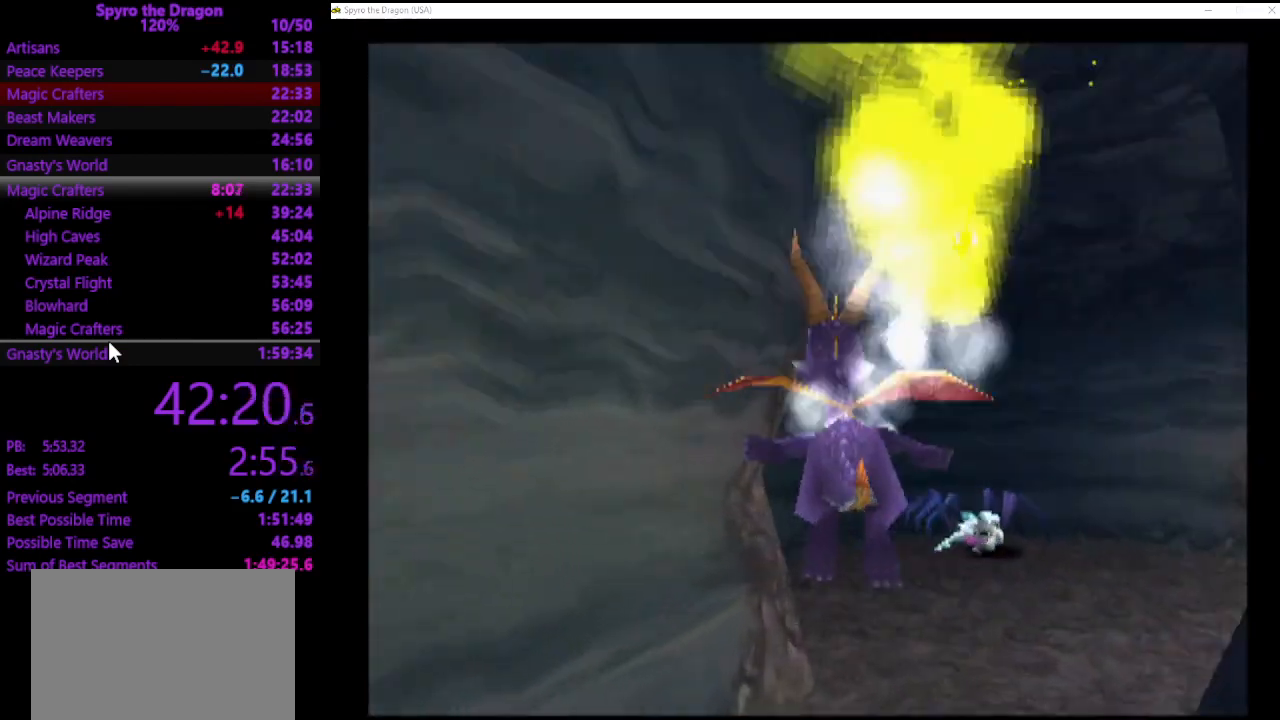
{"buttons": ["SQUARE", "L3"], "left_stick": "right", "events": [[233, "left_stick", "right"], [500, "L3", "down"]]}
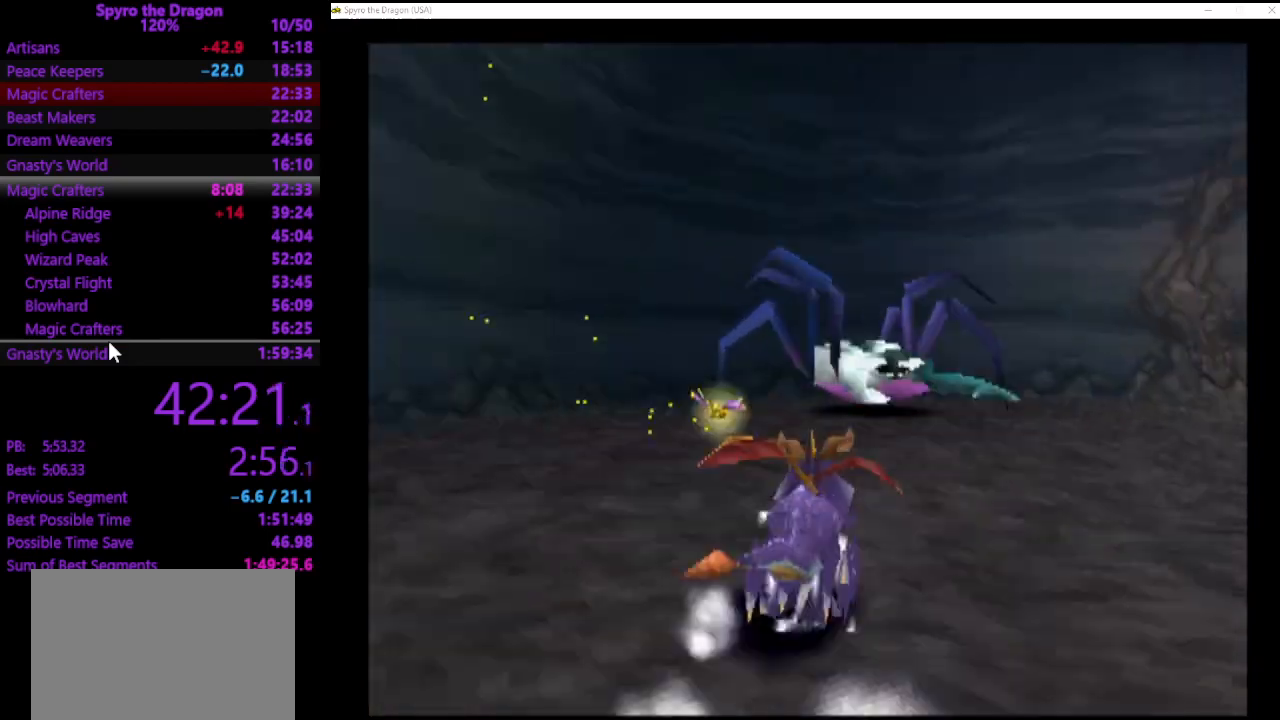
{"buttons": ["SQUARE", "L3"], "left_stick": "right", "events": []}
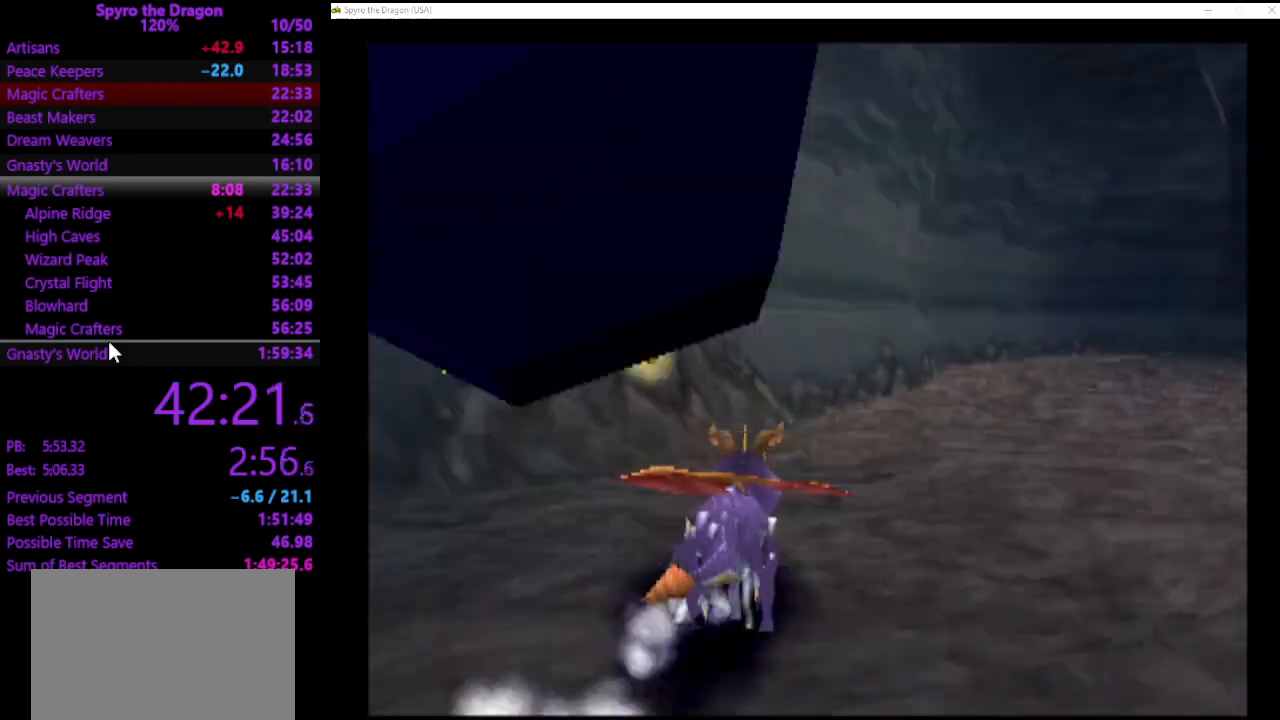
{"buttons": ["SQUARE"], "left_stick": "right", "events": [[433, "L3", "up"]]}
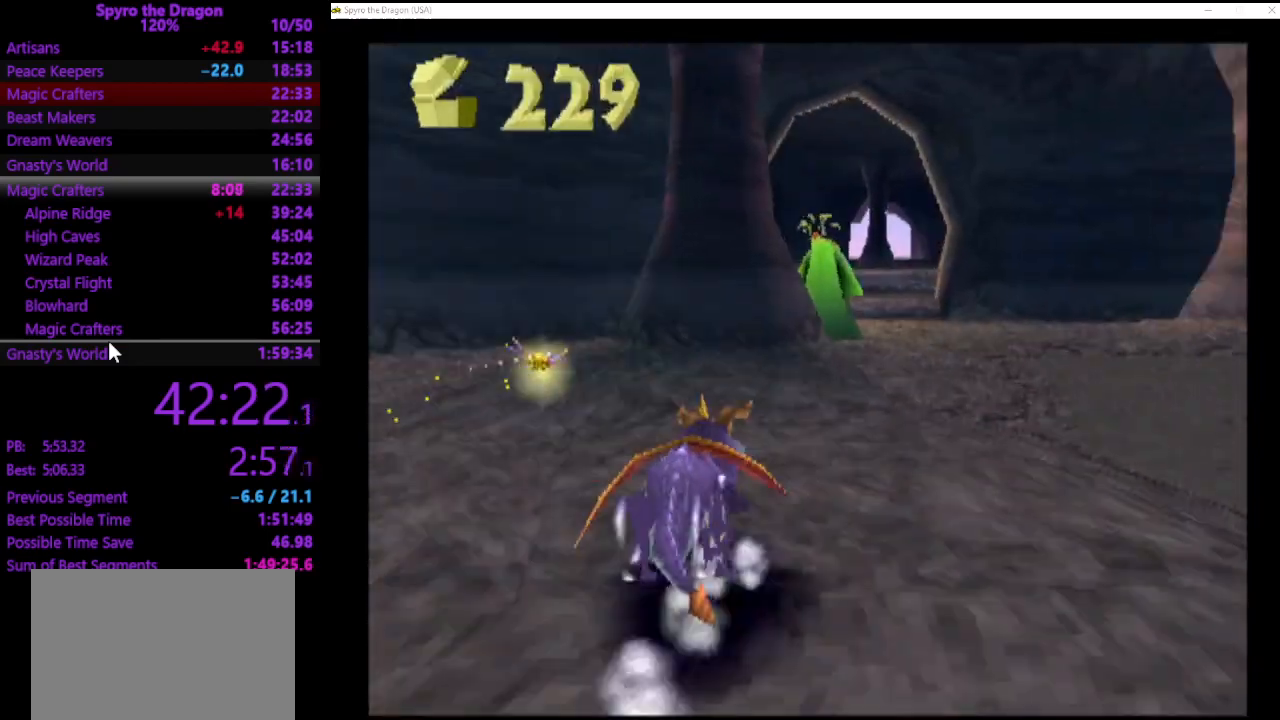
{"buttons": ["SQUARE"], "left_stick": "up", "events": [[100, "left_stick", "up-left"], [200, "CROSS", "down"], [267, "left_stick", "up"], [333, "CROSS", "up"]]}
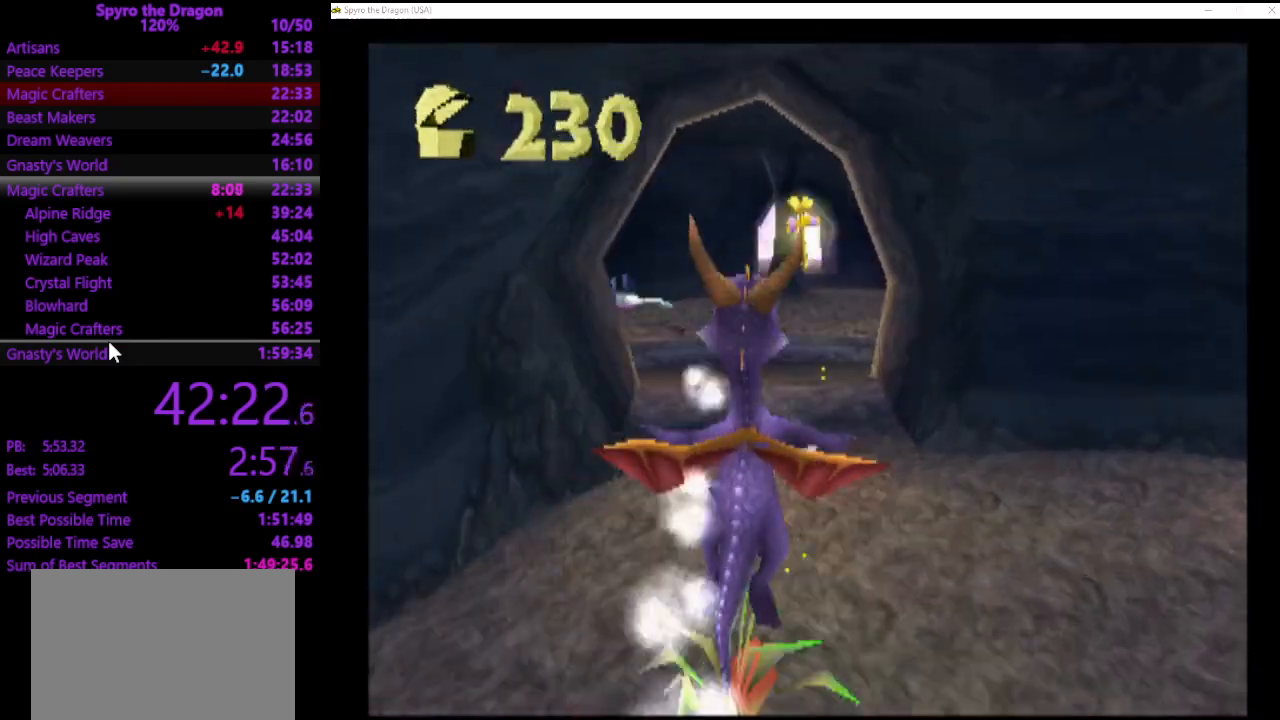
{"buttons": ["SQUARE"], "left_stick": "up-left", "events": [[433, "left_stick", "up-left"]]}
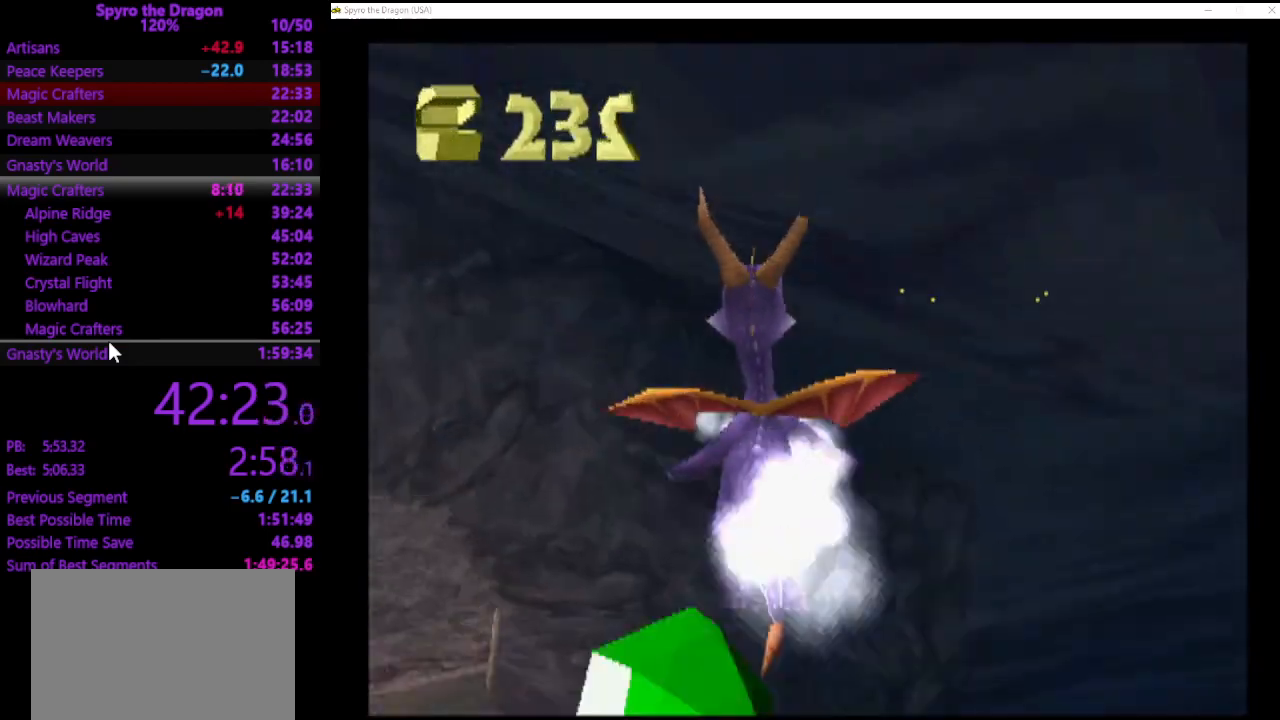
{"buttons": ["SQUARE"], "left_stick": "up-right", "events": [[500, "left_stick", "up-right"]]}
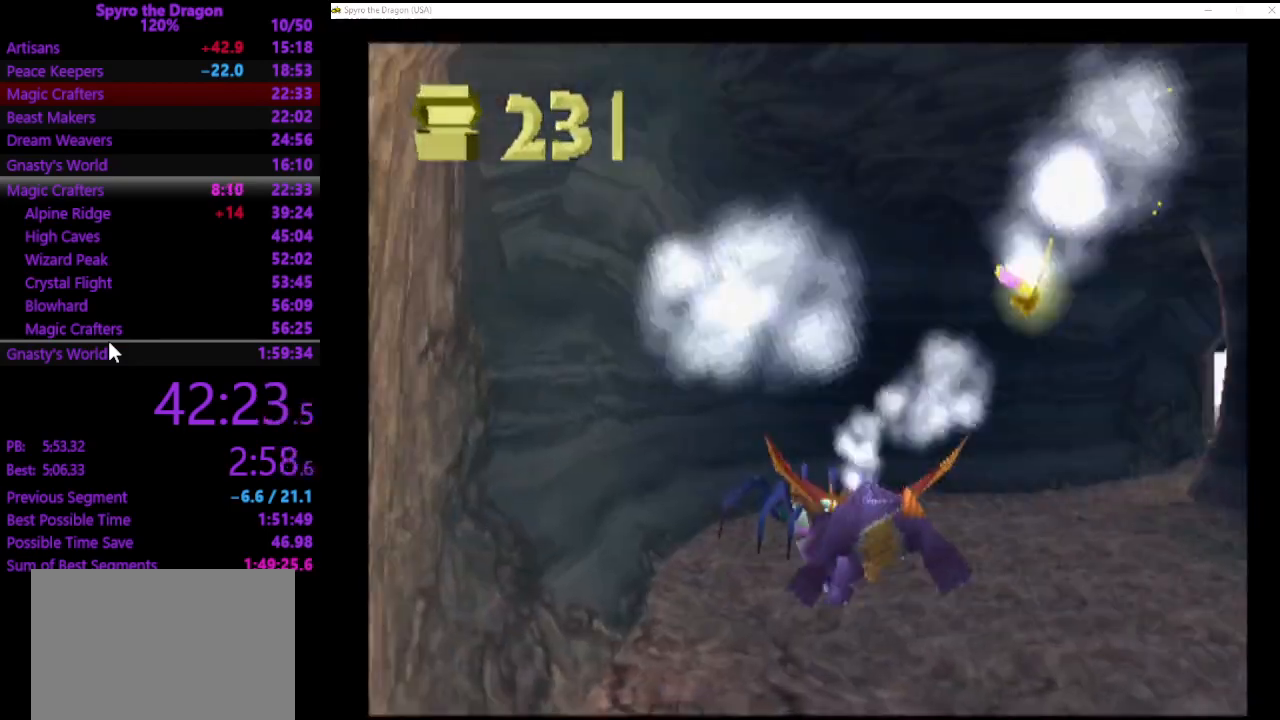
{"buttons": ["SQUARE"], "left_stick": "up-right", "events": [[167, "left_stick", "up"], [333, "left_stick", "up-right"]]}
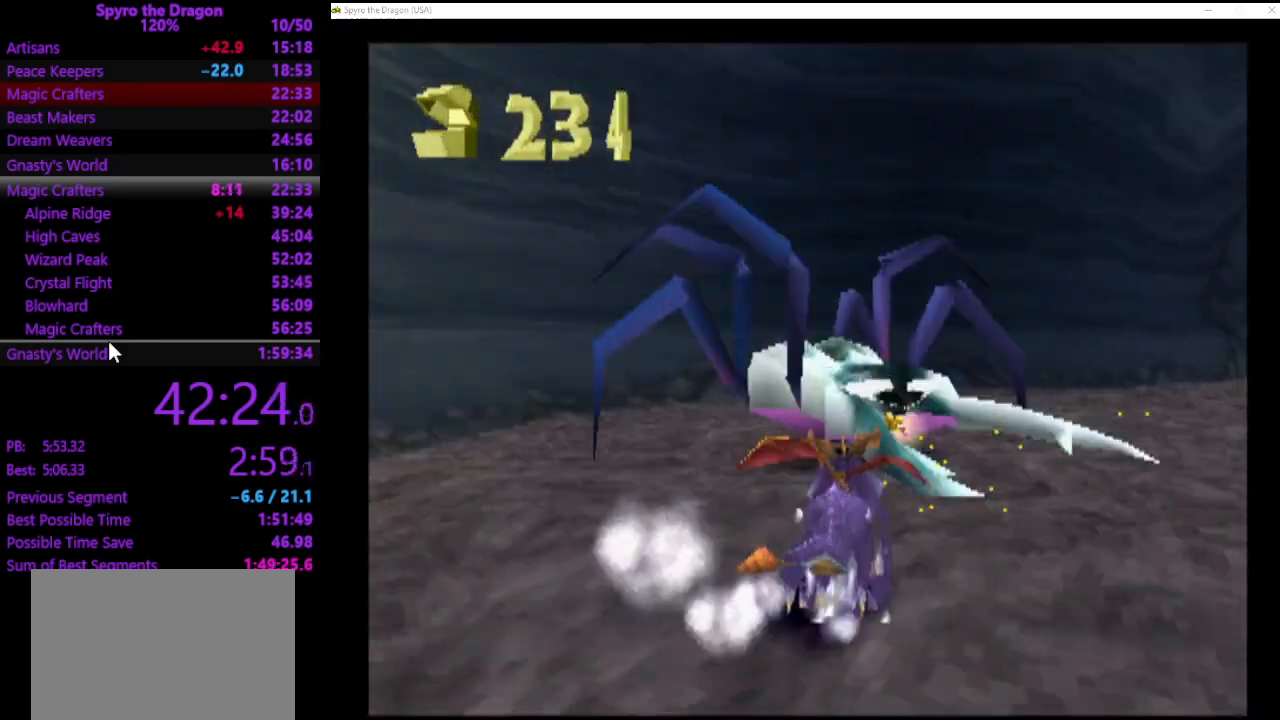
{"buttons": ["SQUARE", "L3"], "left_stick": "right", "events": [[33, "left_stick", "right"], [133, "L3", "down"]]}
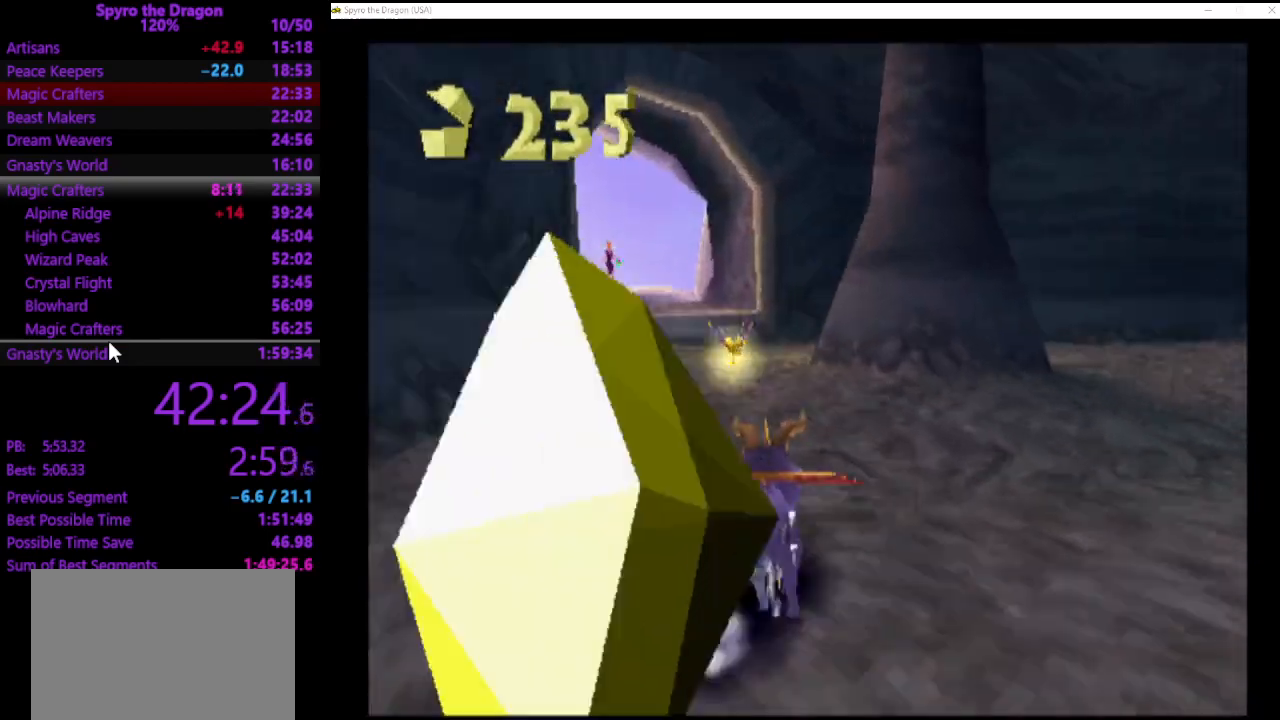
{"buttons": ["SQUARE"], "left_stick": "right", "events": [[333, "L3", "up"]]}
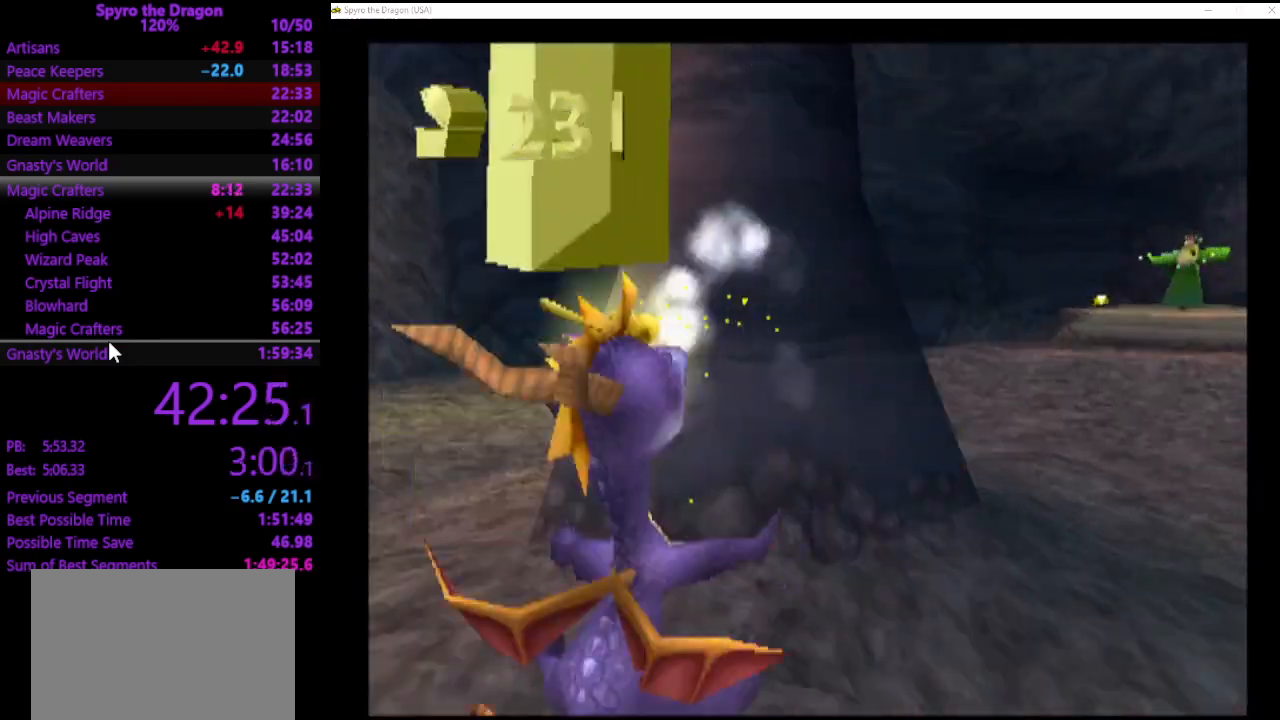
{"buttons": ["CROSS", "SQUARE"], "left_stick": "up-right", "events": [[167, "SQUARE", "up"], [167, "left_stick", "up-right"], [267, "SQUARE", "down"], [467, "CROSS", "down"]]}
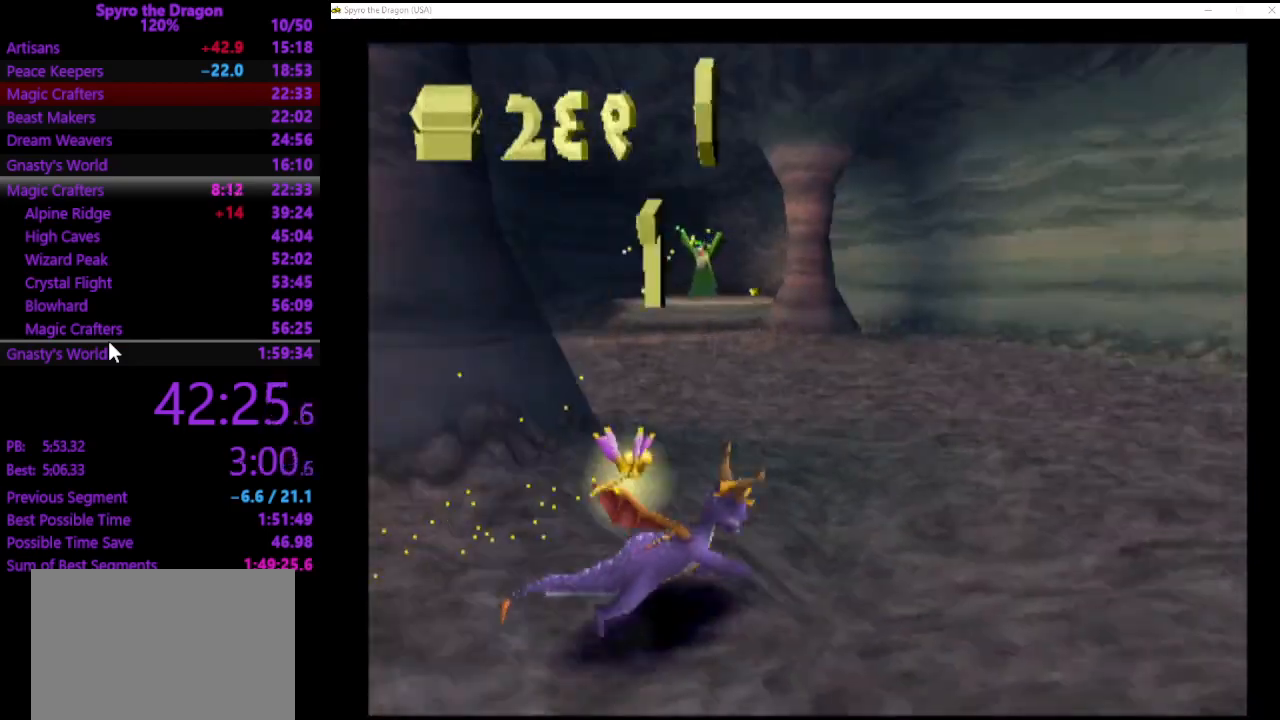
{"buttons": ["SQUARE"], "left_stick": "up-left", "events": [[100, "CROSS", "up"], [300, "left_stick", "up-left"]]}
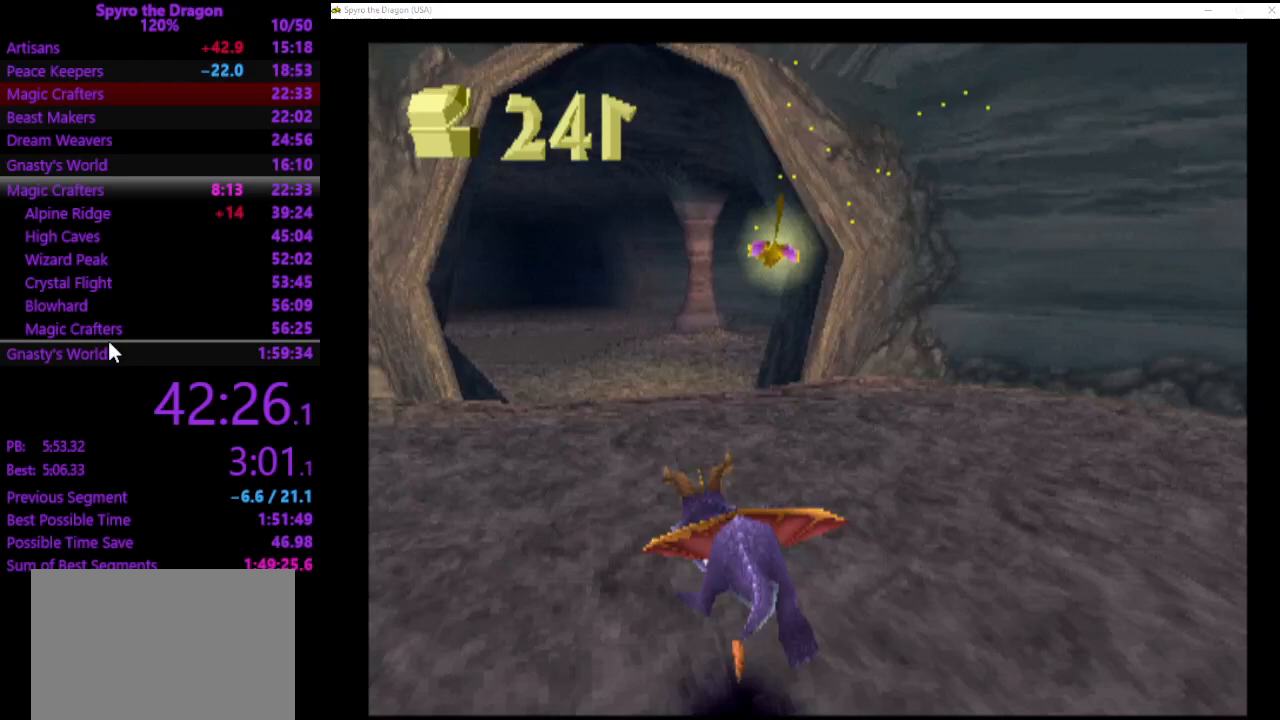
{"buttons": ["SQUARE"], "left_stick": "up-left", "events": [[267, "CROSS", "down"], [400, "CROSS", "up"]]}
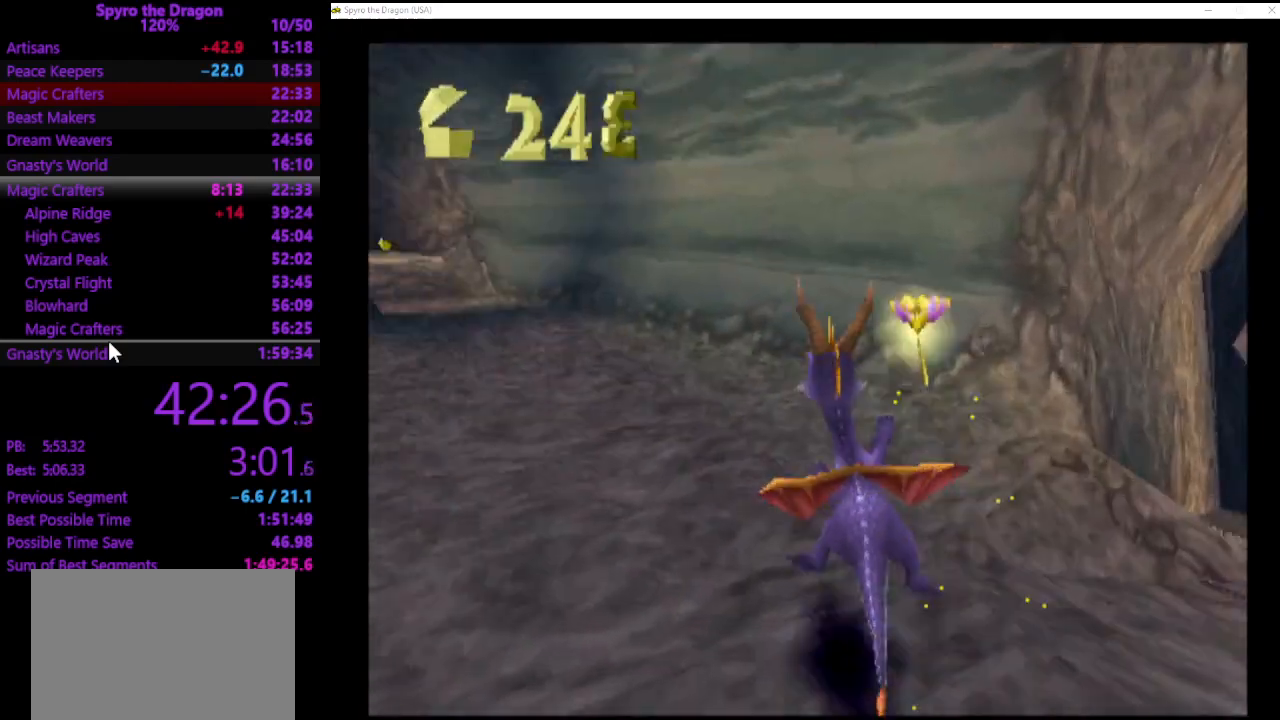
{"buttons": ["SQUARE"], "left_stick": "up", "events": [[267, "left_stick", "up"]]}
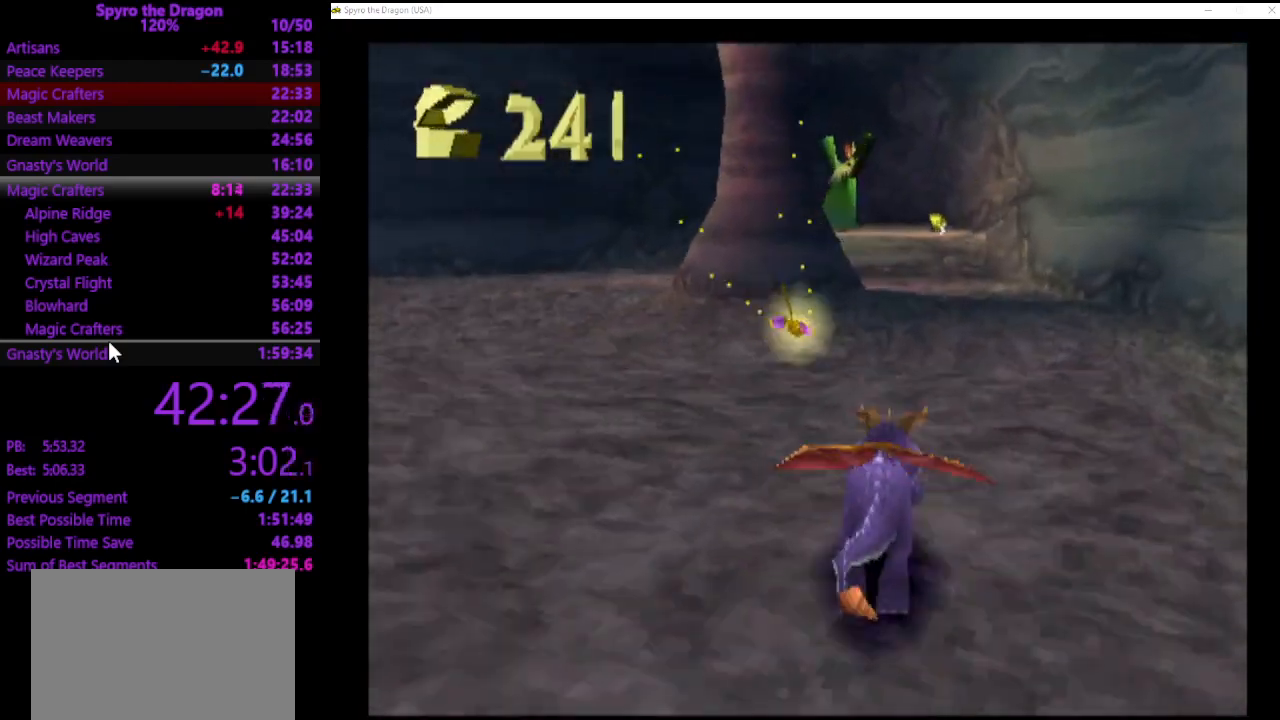
{"buttons": ["SQUARE"], "left_stick": "up", "events": [[100, "left_stick", "up-right"], [300, "left_stick", "up"]]}
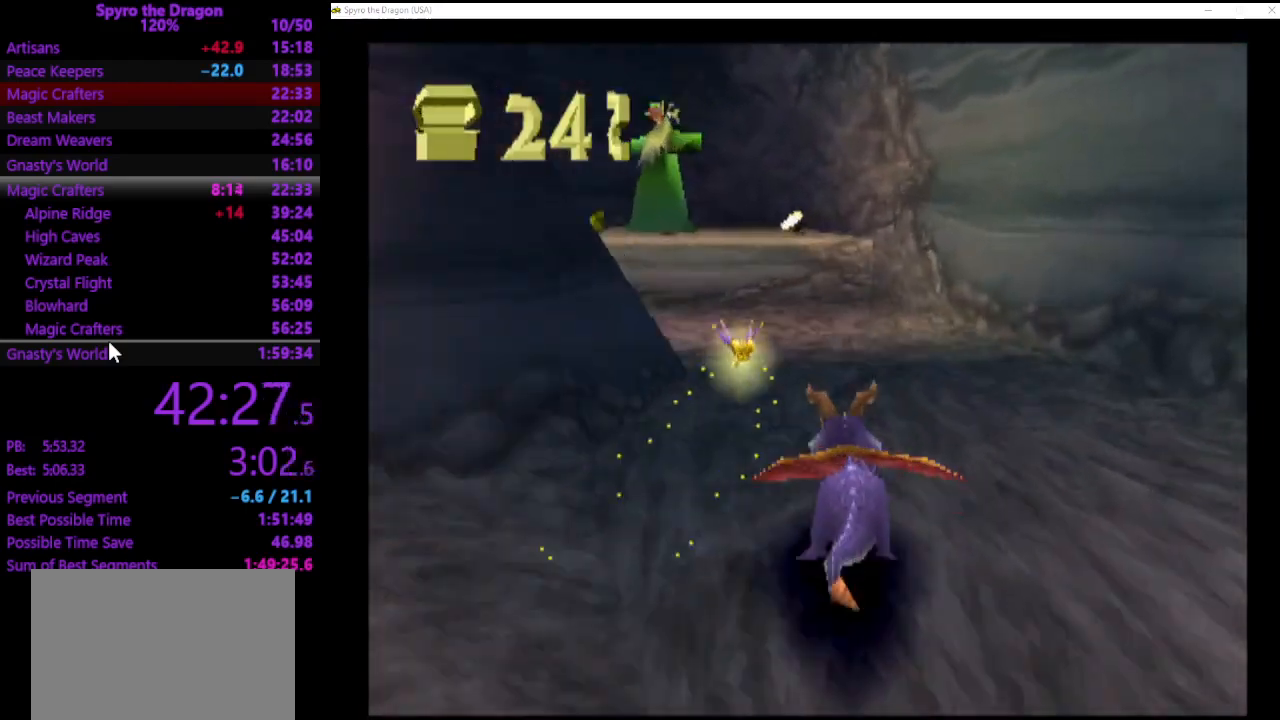
{"buttons": ["CIRCLE"], "left_stick": "up", "events": [[167, "SQUARE", "up"], [267, "CROSS", "down"], [433, "CROSS", "up"], [500, "CIRCLE", "down"]]}
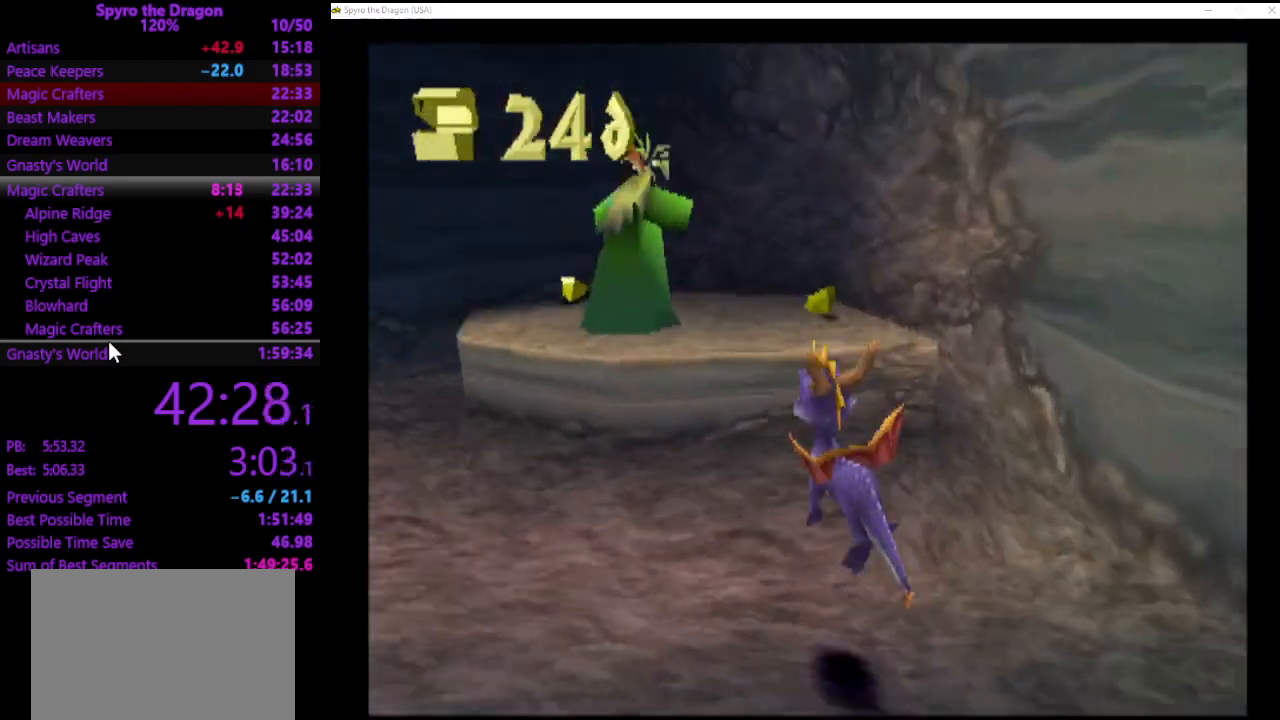
{"buttons": ["SQUARE"], "left_stick": "up-left", "events": [[100, "CIRCLE", "up"], [200, "SQUARE", "down"], [333, "left_stick", "up-right"], [500, "left_stick", "up-left"]]}
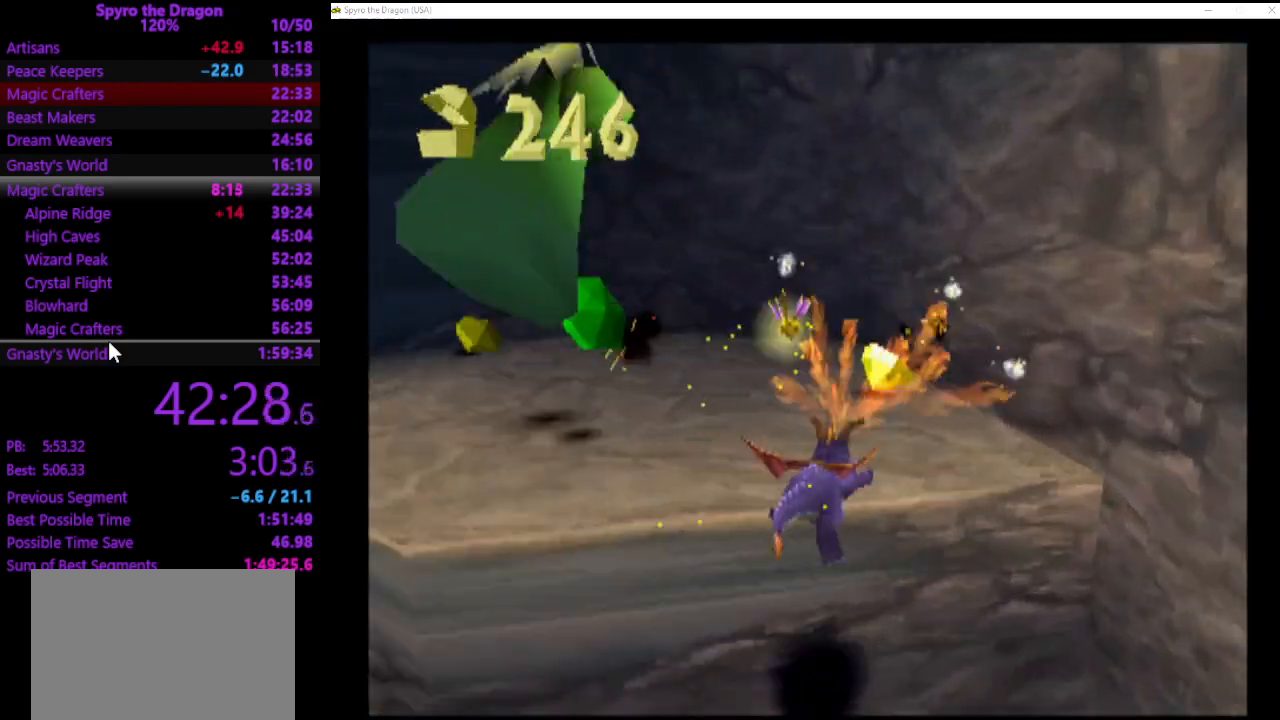
{"buttons": [], "left_stick": "up-left", "events": [[267, "SQUARE", "up"]]}
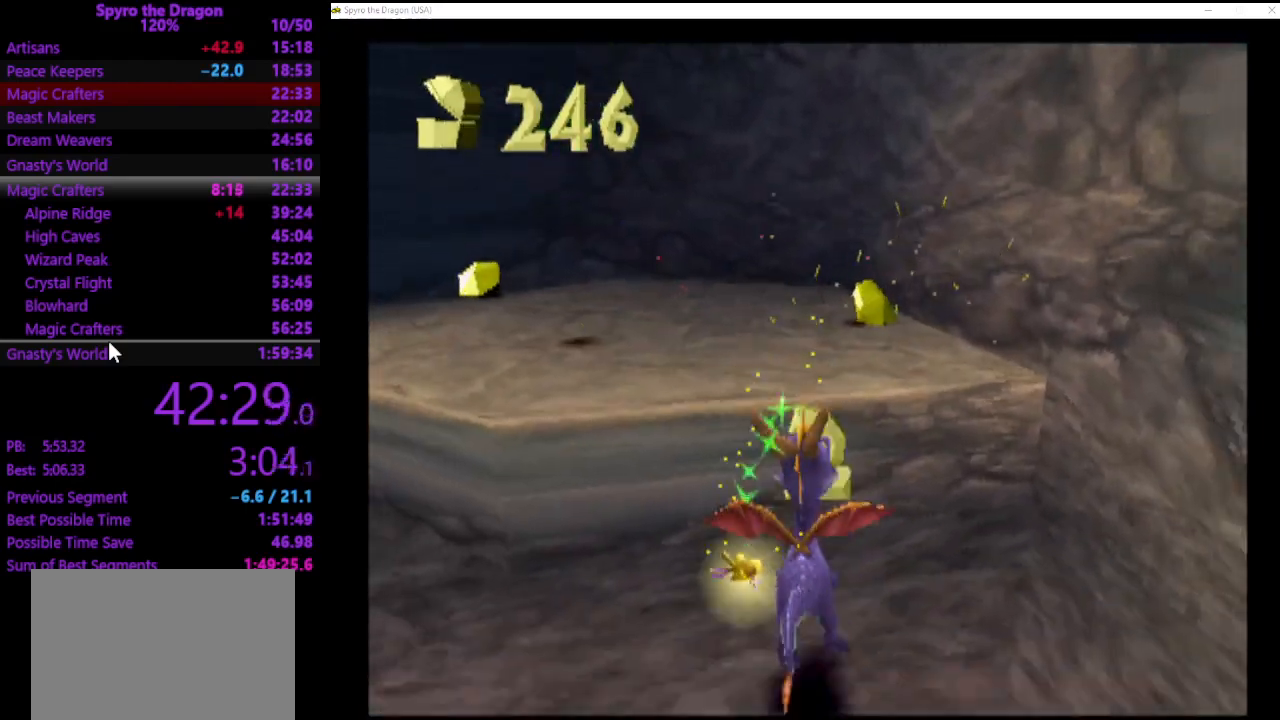
{"buttons": ["SQUARE"], "left_stick": "up-left", "events": [[33, "left_stick", "up"], [133, "CROSS", "down"], [367, "CROSS", "up"], [433, "SQUARE", "down"], [467, "left_stick", "up-left"]]}
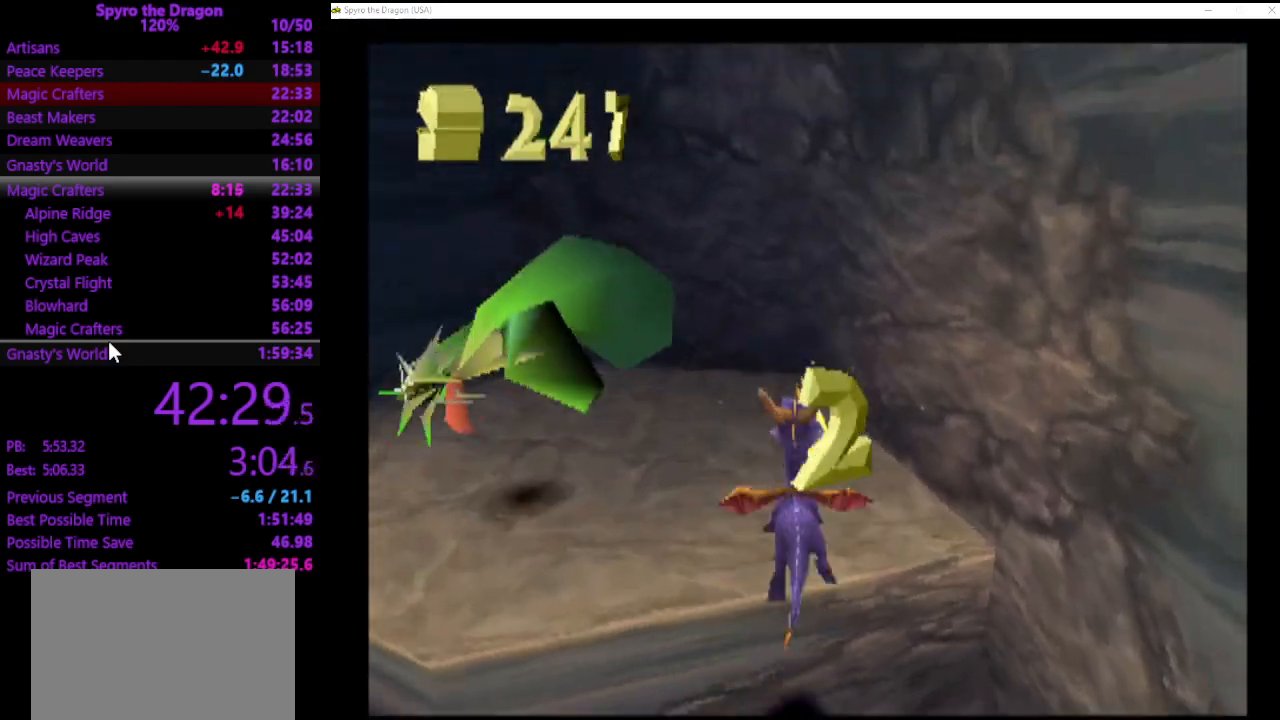
{"buttons": [], "left_stick": "up-left", "events": [[300, "SQUARE", "up"]]}